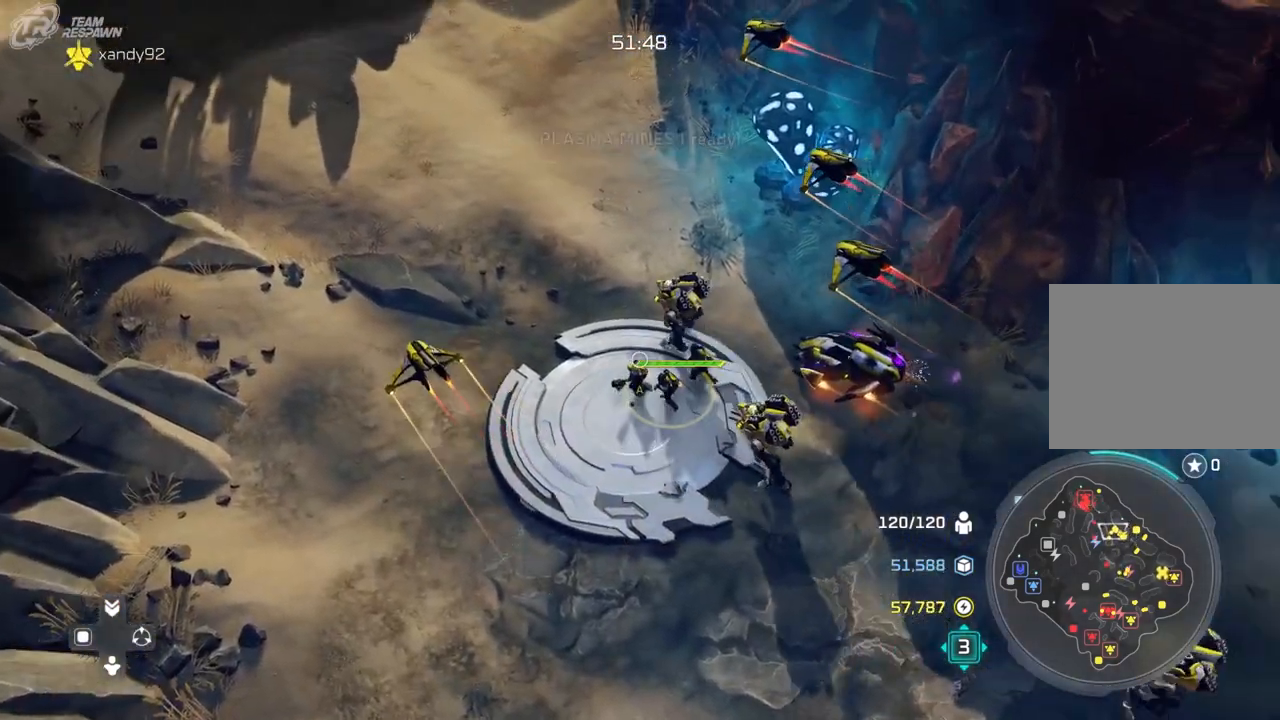
Gameplay with a controller (Xbox layout); each line is a JSON object with the inputs held at the frame after it (dt_ms = milliseconds from this image to that frame). "events" lists button and stick changes between this image and that frame as [ms after this image, input, new state], when the widget could be followed in between. Not read: B DPAD_DOWN HOME L2 L3 R3 SELECT START X.
{"dt_ms": 500, "buttons": [], "left_stick": "center", "right_stick": "center", "events": [[33, "A", "down"], [100, "A", "up"], [233, "left_stick", "down-left"], [467, "left_stick", "center"]]}
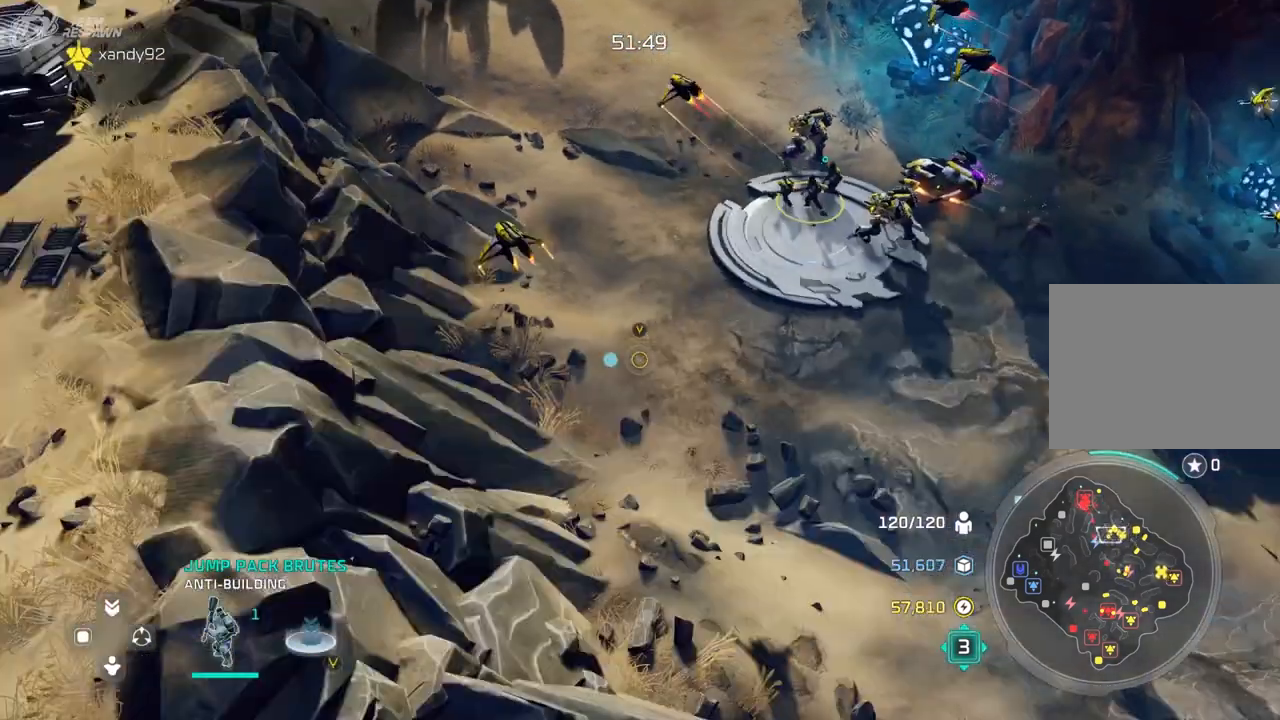
{"dt_ms": 500, "buttons": [], "left_stick": "center", "right_stick": "center", "events": [[300, "left_stick", "left"], [433, "left_stick", "center"]]}
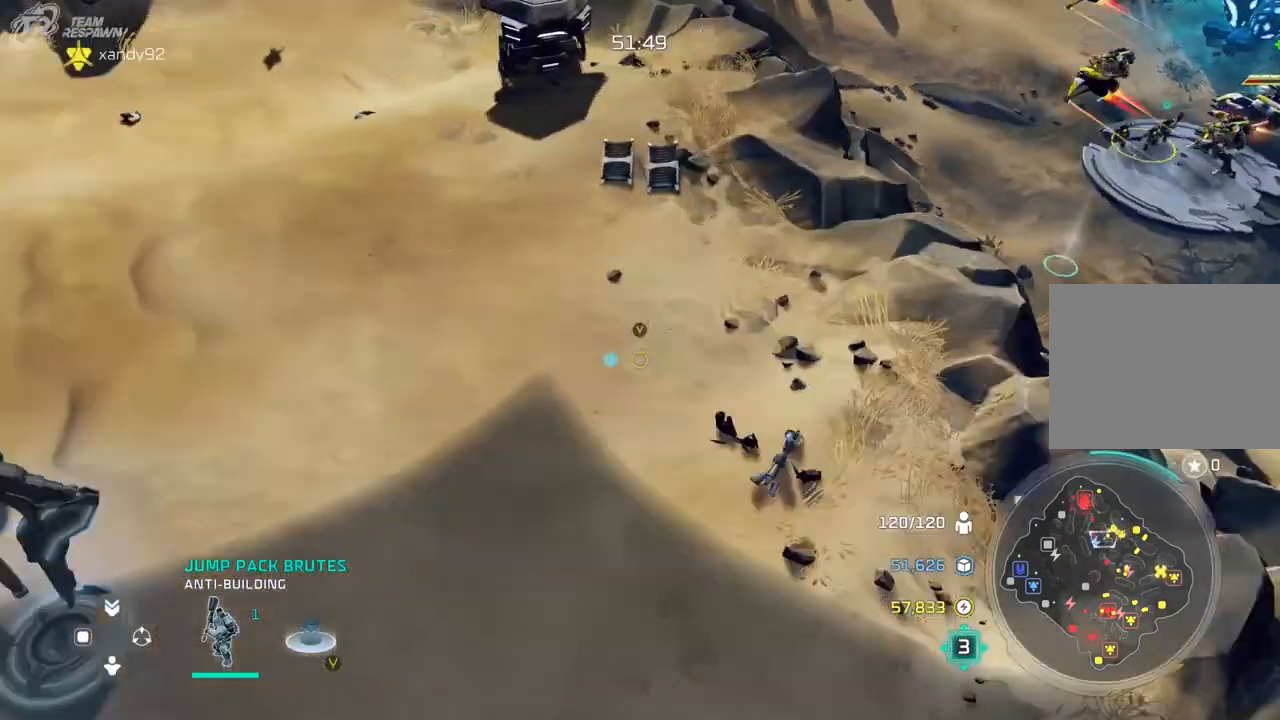
{"dt_ms": 500, "buttons": [], "left_stick": "center", "right_stick": "center", "events": [[100, "left_stick", "down"], [367, "left_stick", "center"]]}
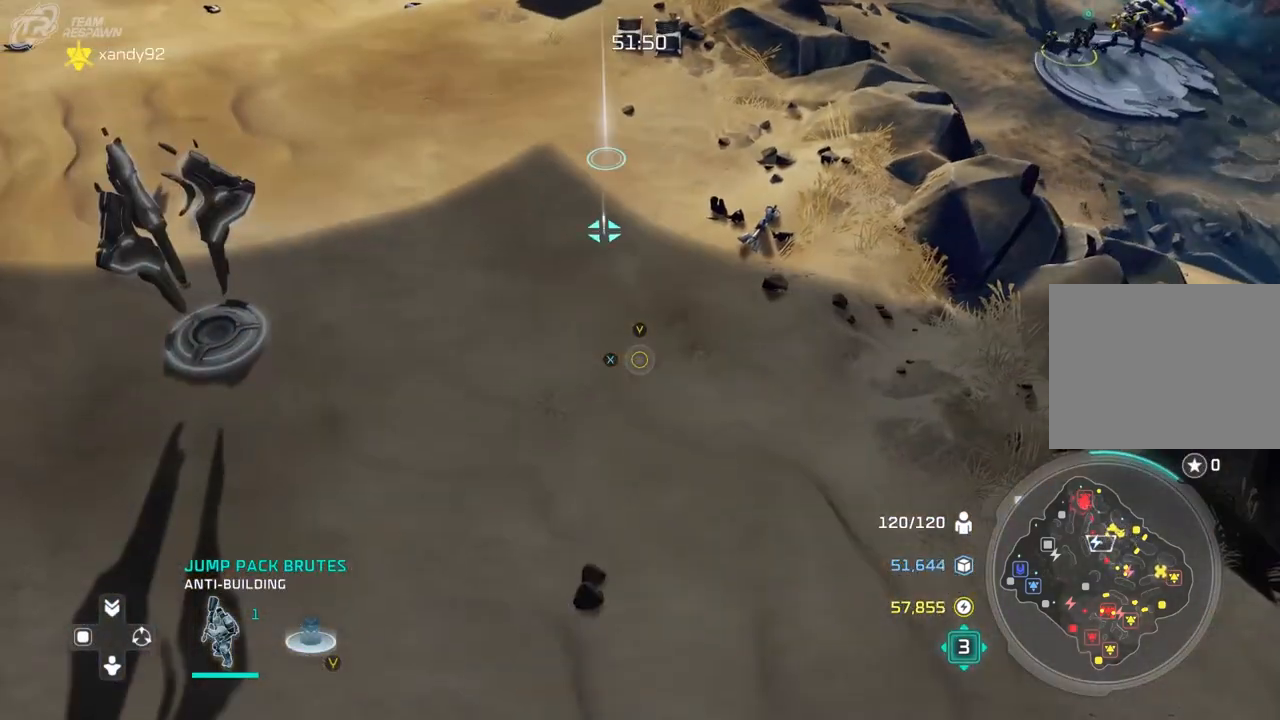
{"dt_ms": 500, "buttons": [], "left_stick": "up-right", "right_stick": "center", "events": [[67, "left_stick", "left"], [133, "left_stick", "up-left"], [233, "left_stick", "center"], [433, "left_stick", "up-right"]]}
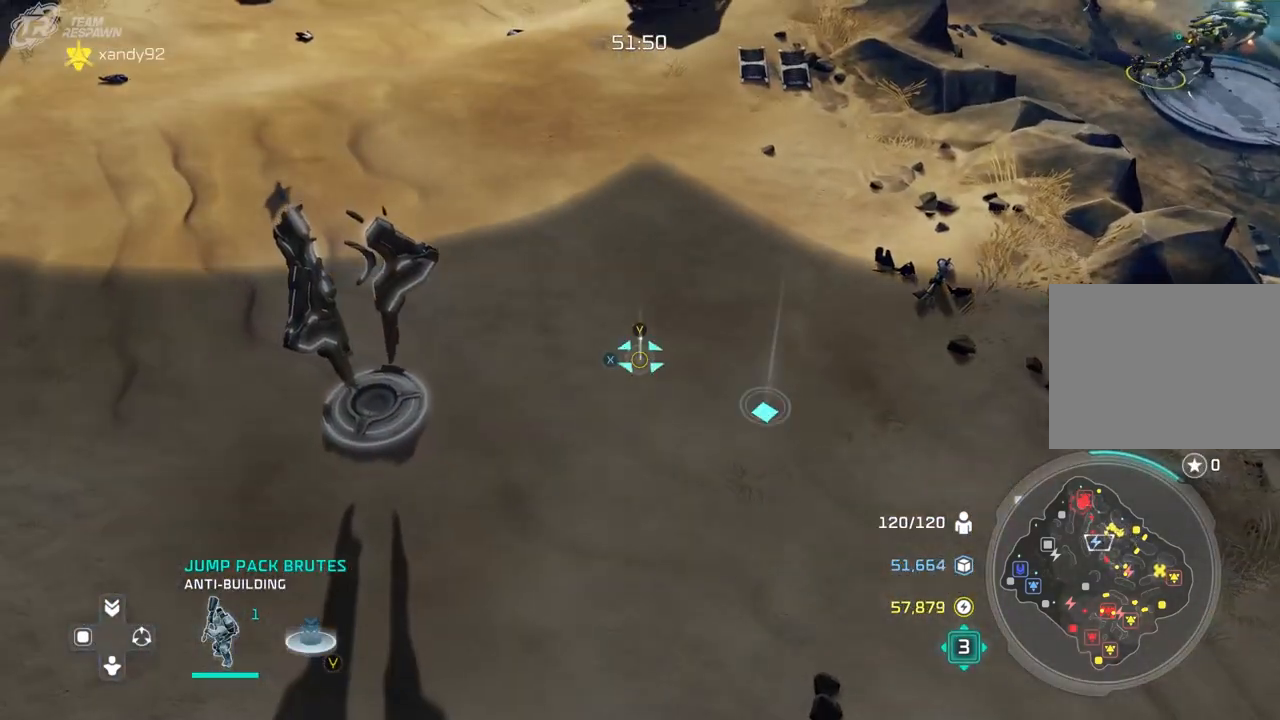
{"dt_ms": 500, "buttons": [], "left_stick": "center", "right_stick": "center", "events": [[67, "left_stick", "center"], [400, "left_stick", "right"], [500, "left_stick", "center"]]}
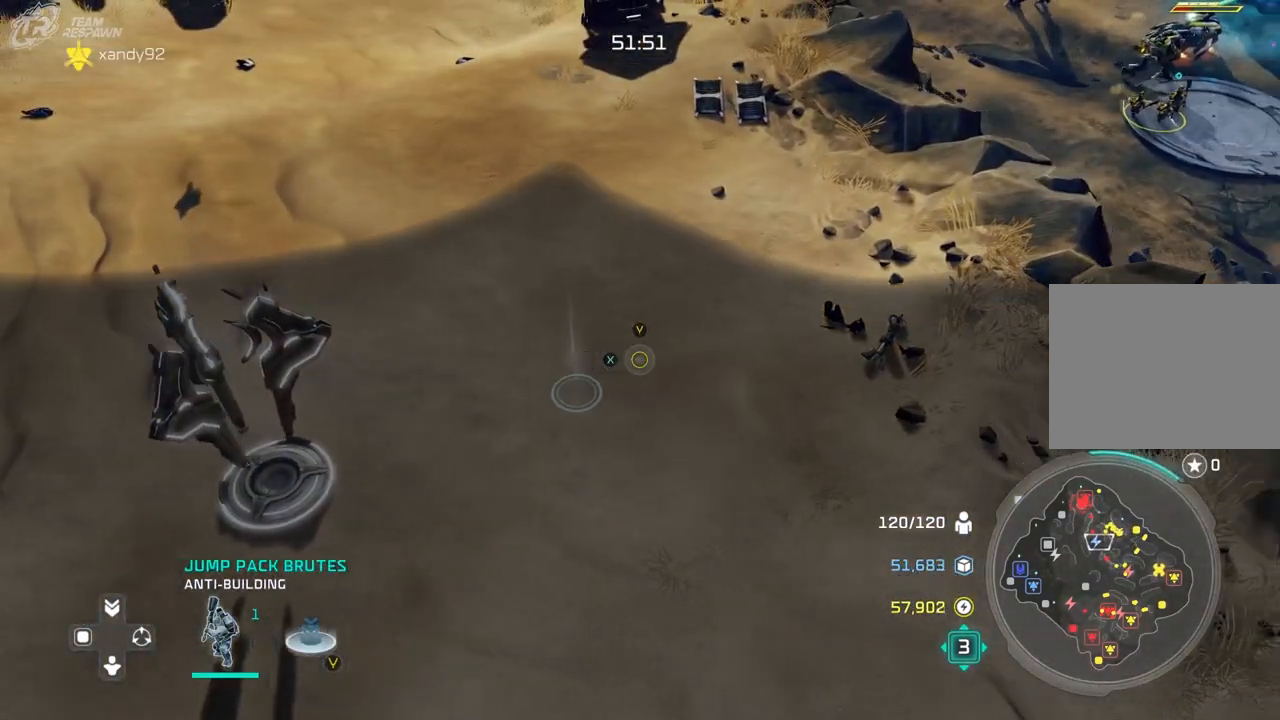
{"dt_ms": 500, "buttons": [], "left_stick": "center", "right_stick": "center", "events": [[333, "left_stick", "up-right"], [433, "left_stick", "center"]]}
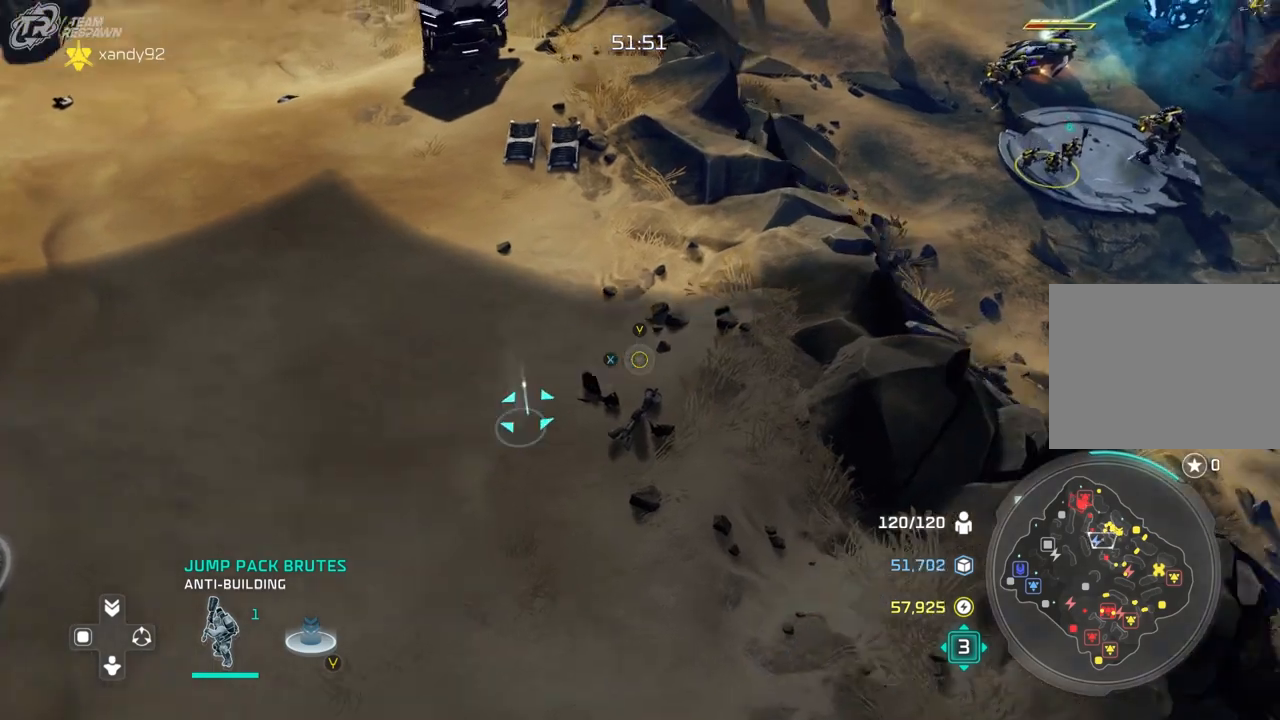
{"dt_ms": 500, "buttons": [], "left_stick": "center", "right_stick": "center", "events": []}
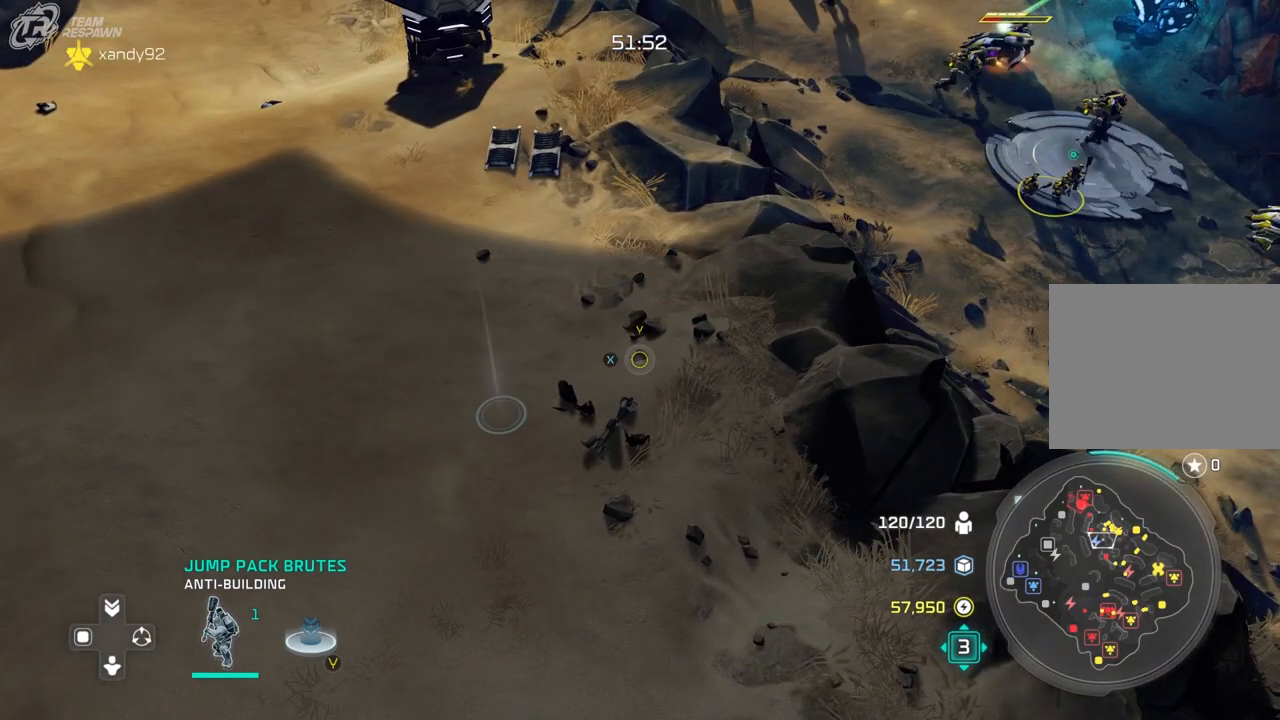
{"dt_ms": 500, "buttons": [], "left_stick": "center", "right_stick": "center", "events": [[233, "Y", "down"], [333, "Y", "up"]]}
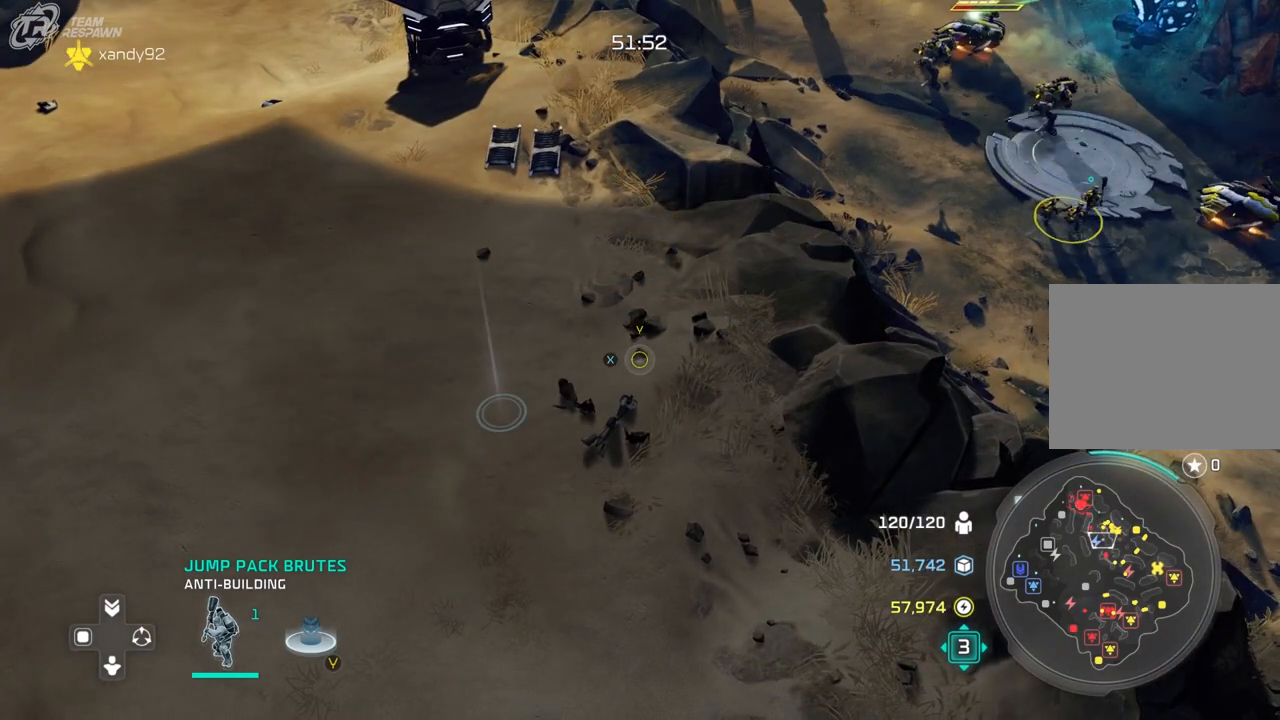
{"dt_ms": 500, "buttons": [], "left_stick": "center", "right_stick": "center", "events": []}
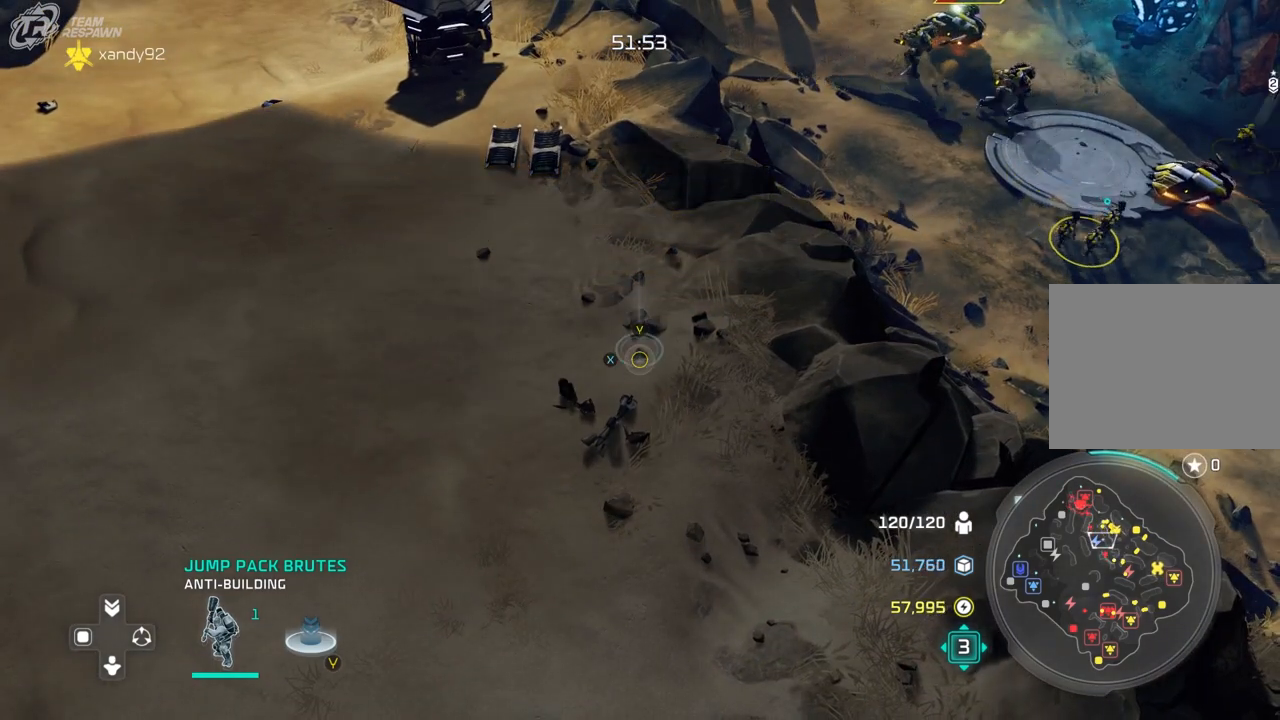
{"dt_ms": 500, "buttons": [], "left_stick": "center", "right_stick": "center", "events": [[367, "left_stick", "right"], [500, "left_stick", "center"]]}
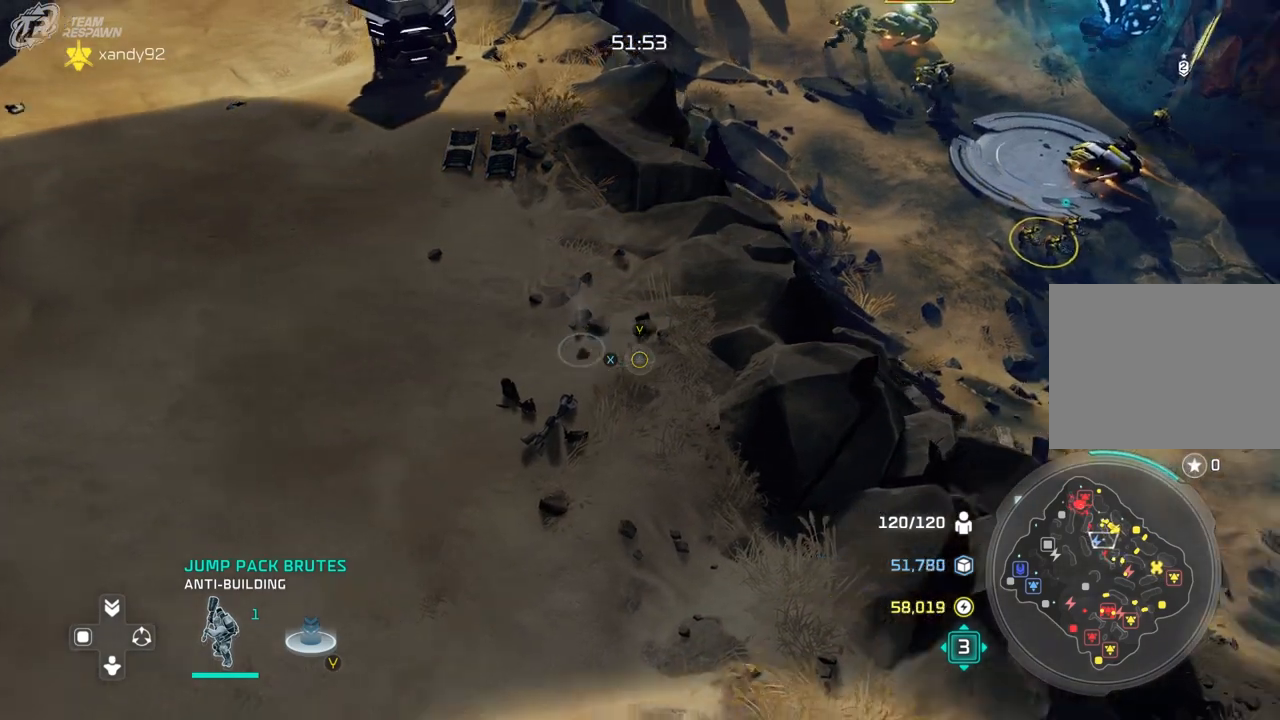
{"dt_ms": 500, "buttons": [], "left_stick": "center", "right_stick": "center", "events": []}
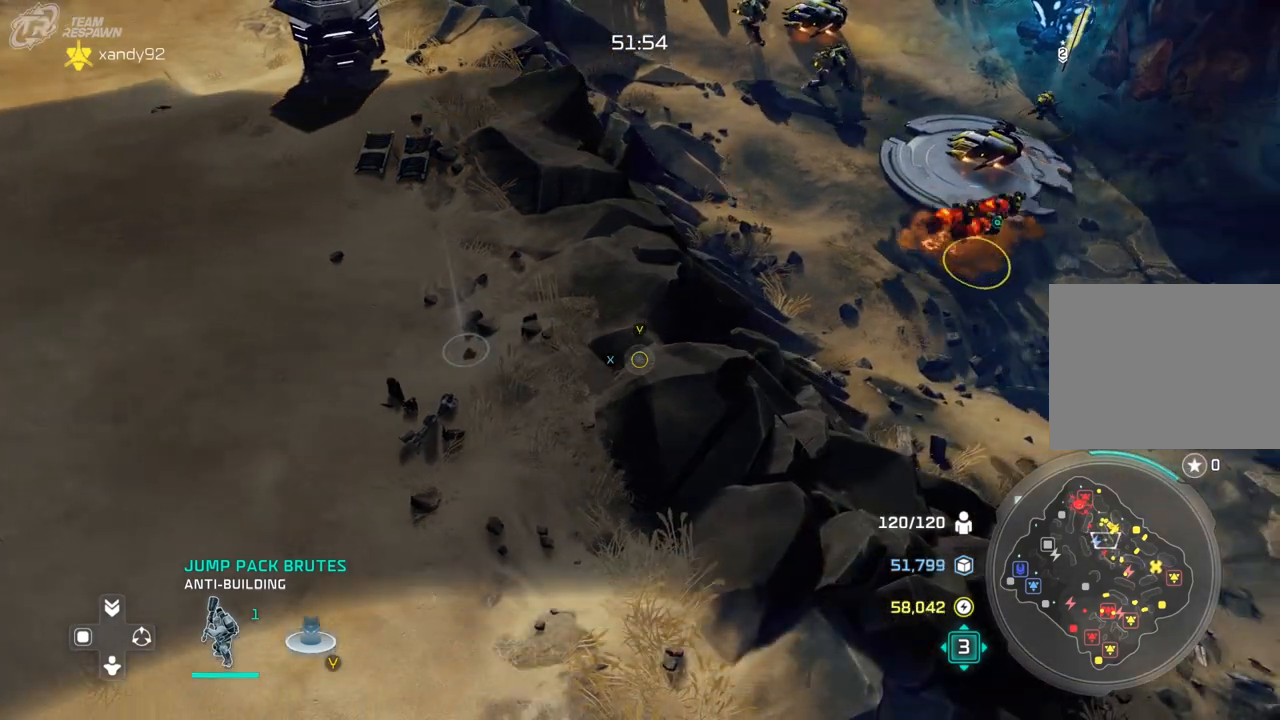
{"dt_ms": 500, "buttons": [], "left_stick": "center", "right_stick": "center", "events": []}
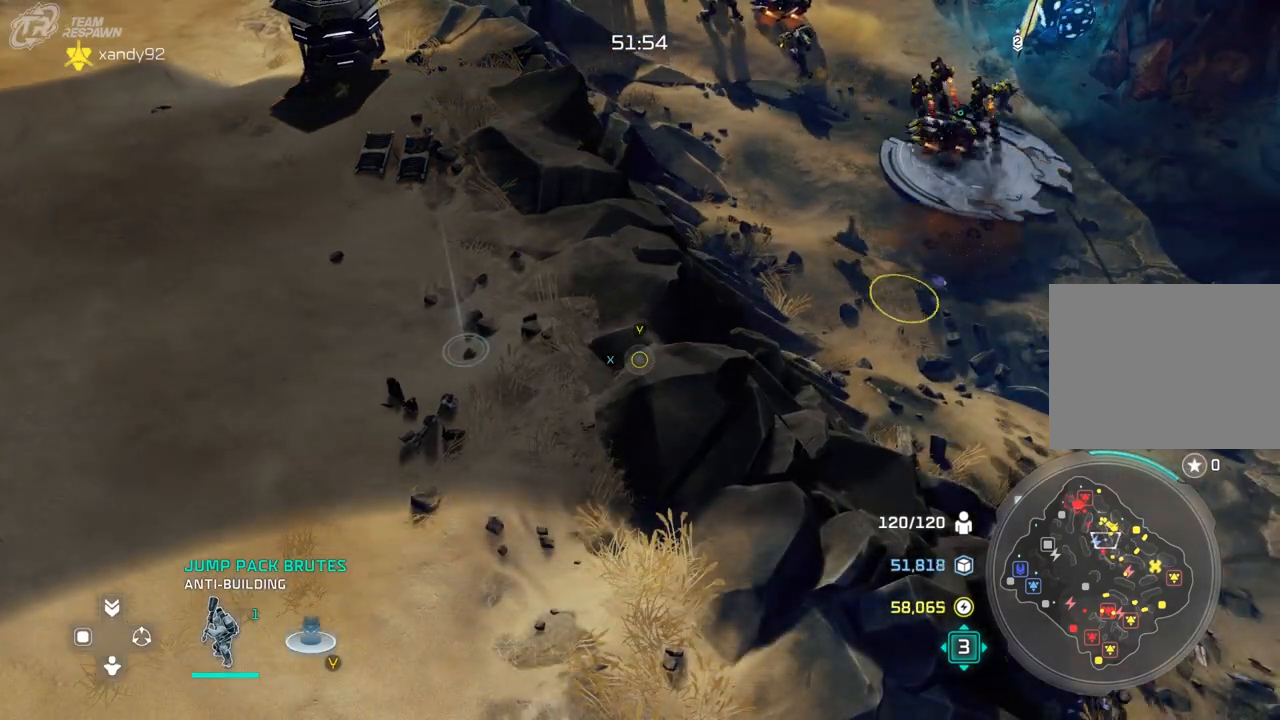
{"dt_ms": 500, "buttons": [], "left_stick": "center", "right_stick": "center", "events": []}
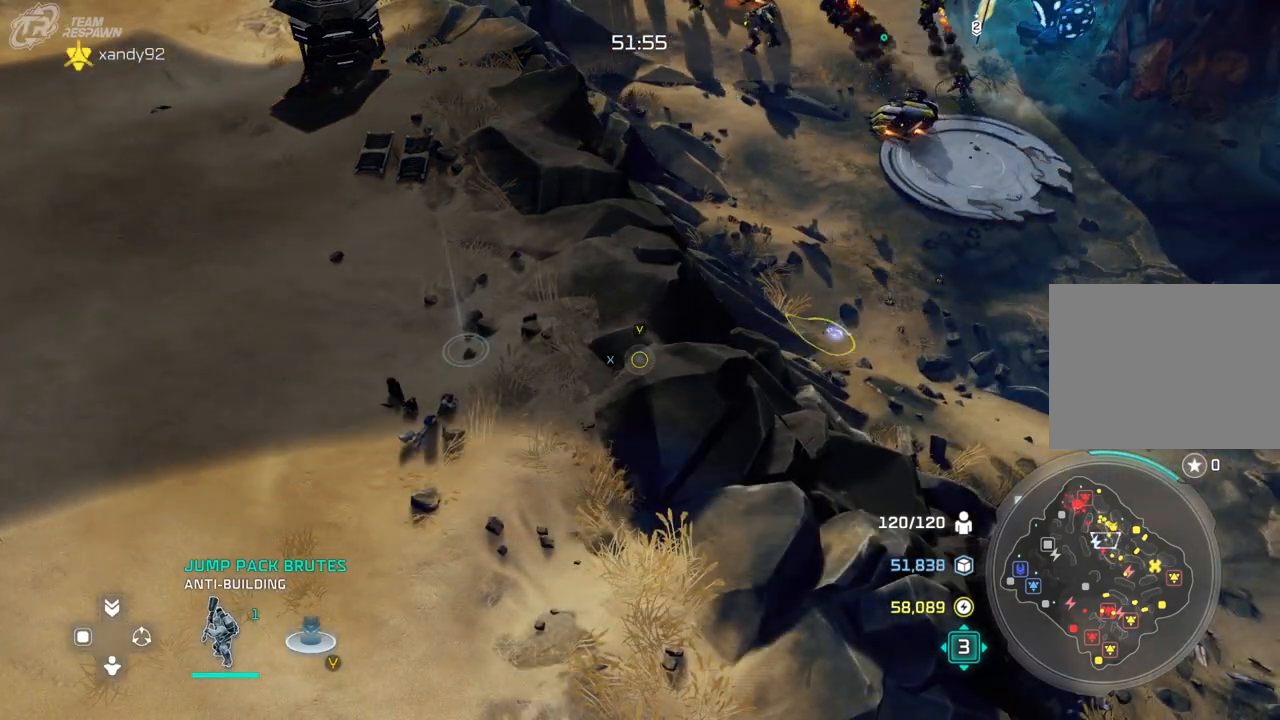
{"dt_ms": 1000, "buttons": [], "left_stick": "up-left", "right_stick": "center", "events": [[1000, "left_stick", "up-left"]]}
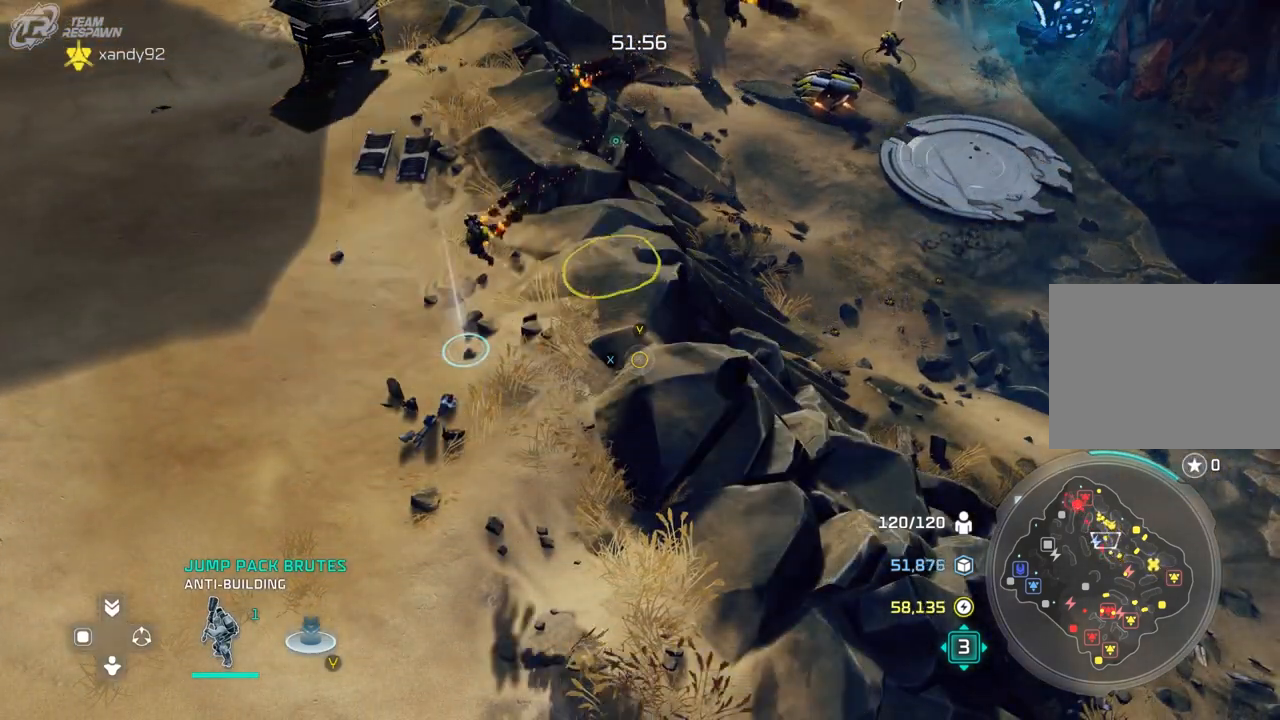
{"dt_ms": 500, "buttons": ["A"], "left_stick": "center", "right_stick": "center", "events": [[167, "left_stick", "center"], [233, "A", "down"]]}
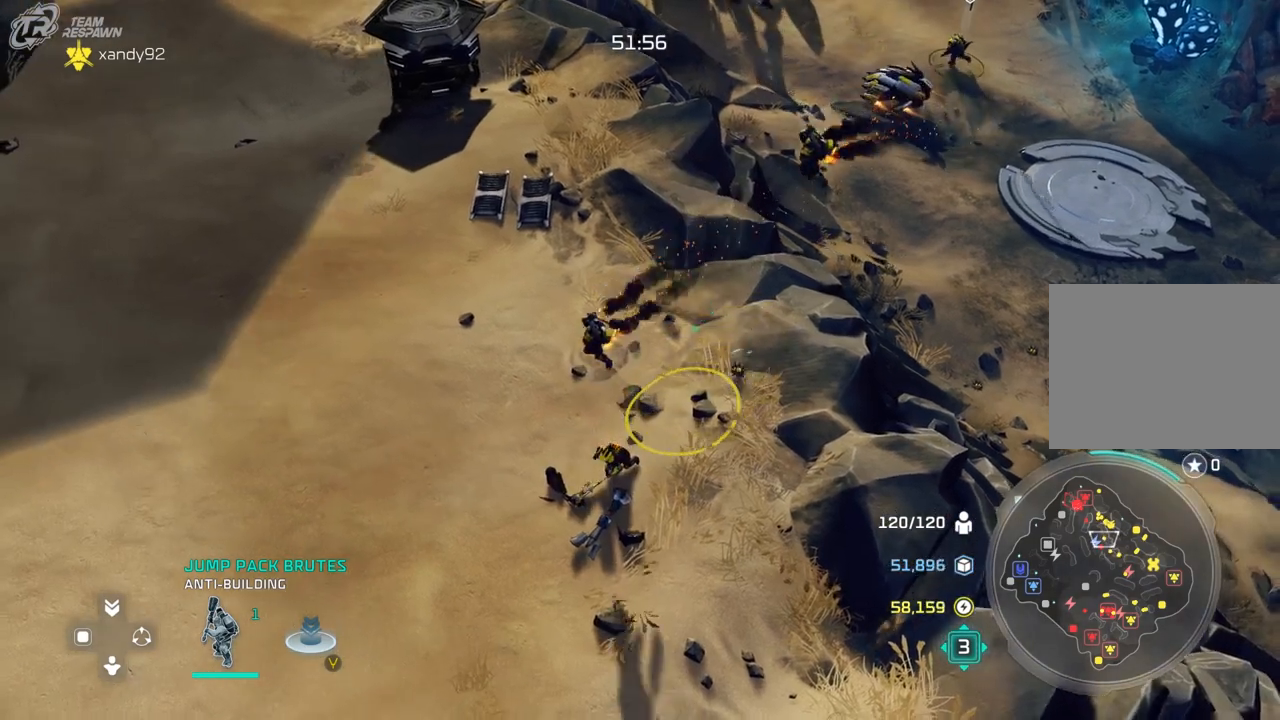
{"dt_ms": 500, "buttons": ["A"], "left_stick": "center", "right_stick": "center", "events": [[67, "left_stick", "down"], [200, "left_stick", "center"]]}
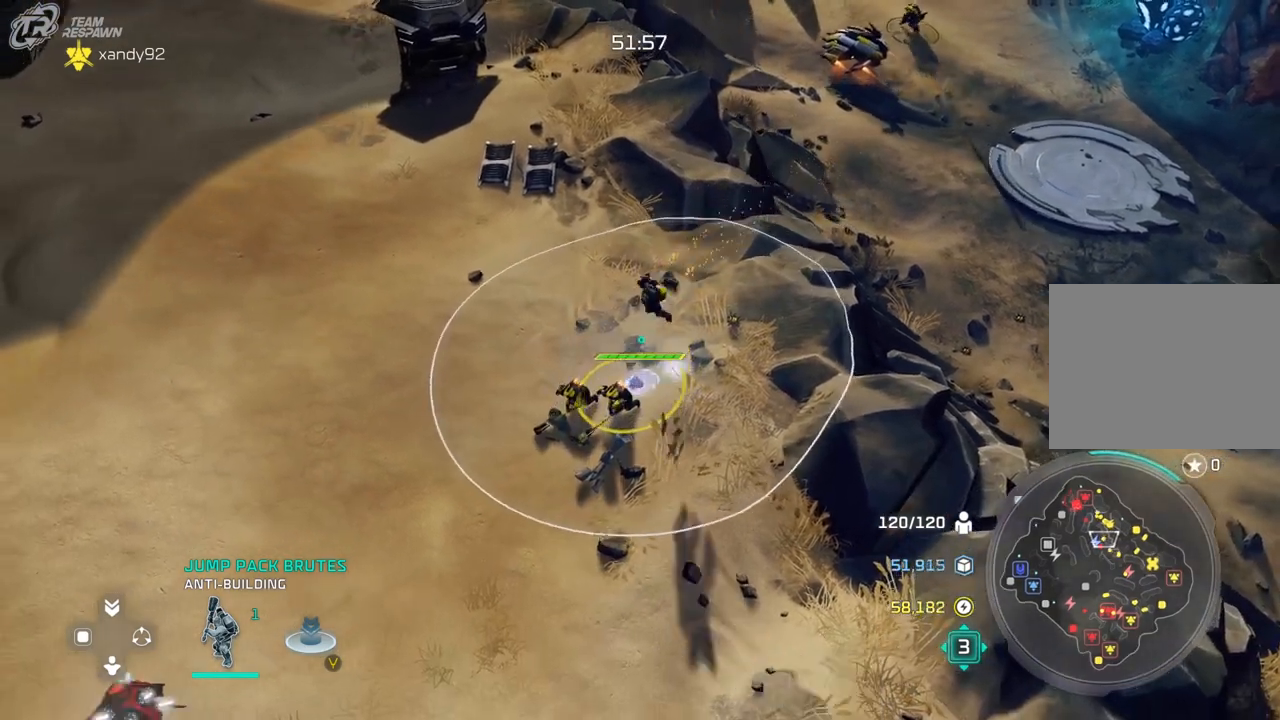
{"dt_ms": 500, "buttons": [], "left_stick": "down-left", "right_stick": "center", "events": [[433, "A", "up"], [433, "left_stick", "down-left"]]}
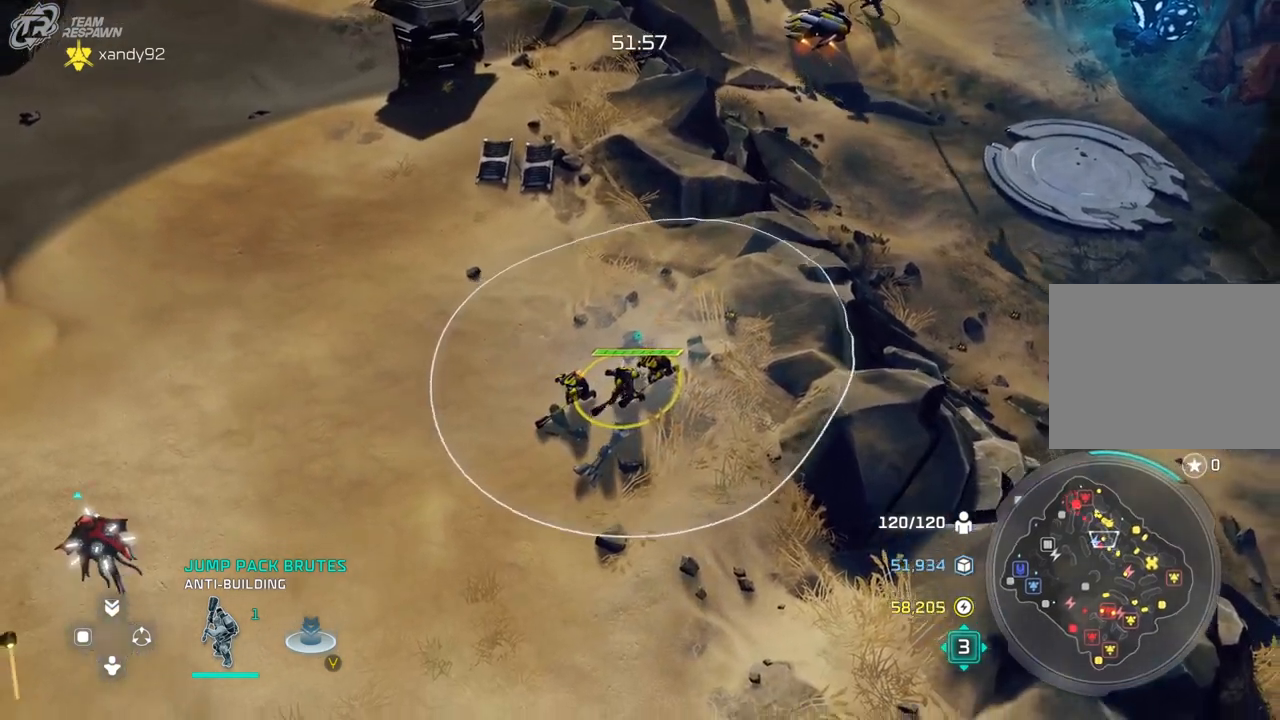
{"dt_ms": 500, "buttons": [], "left_stick": "center", "right_stick": "center", "events": [[100, "left_stick", "center"], [267, "left_stick", "down-left"], [433, "left_stick", "center"]]}
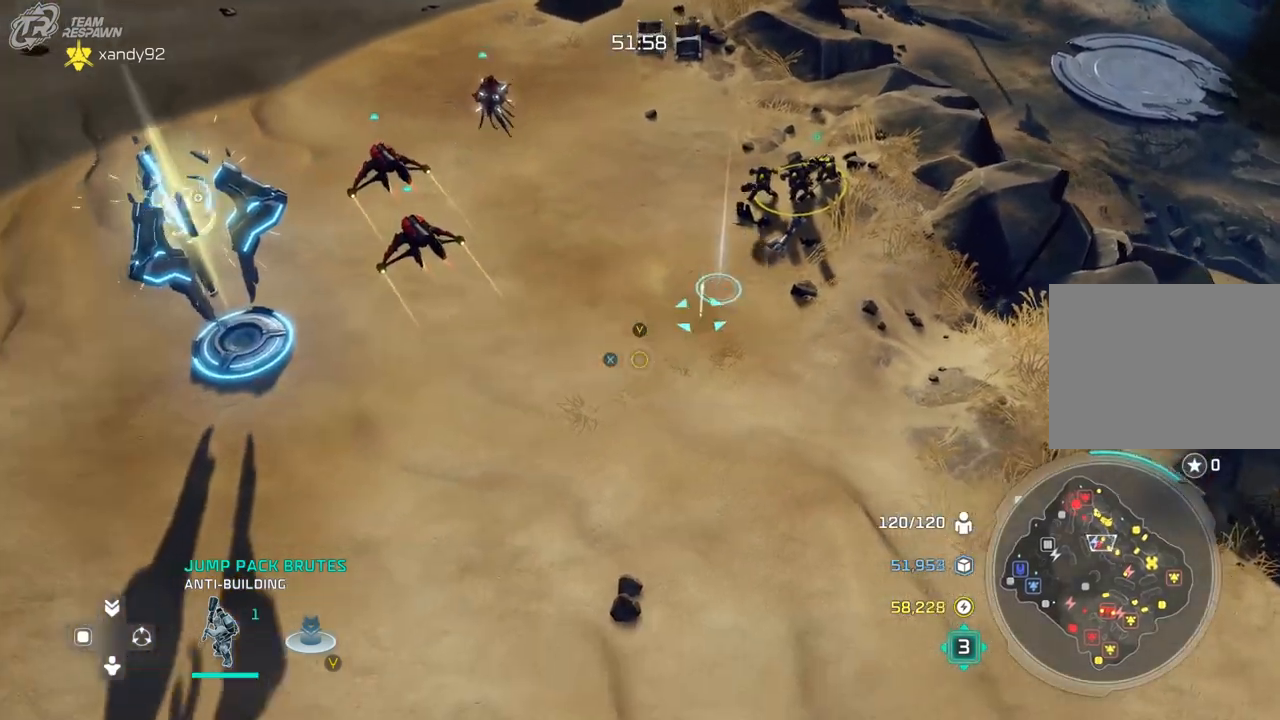
{"dt_ms": 500, "buttons": [], "left_stick": "center", "right_stick": "center", "events": [[200, "left_stick", "down-left"], [333, "left_stick", "center"]]}
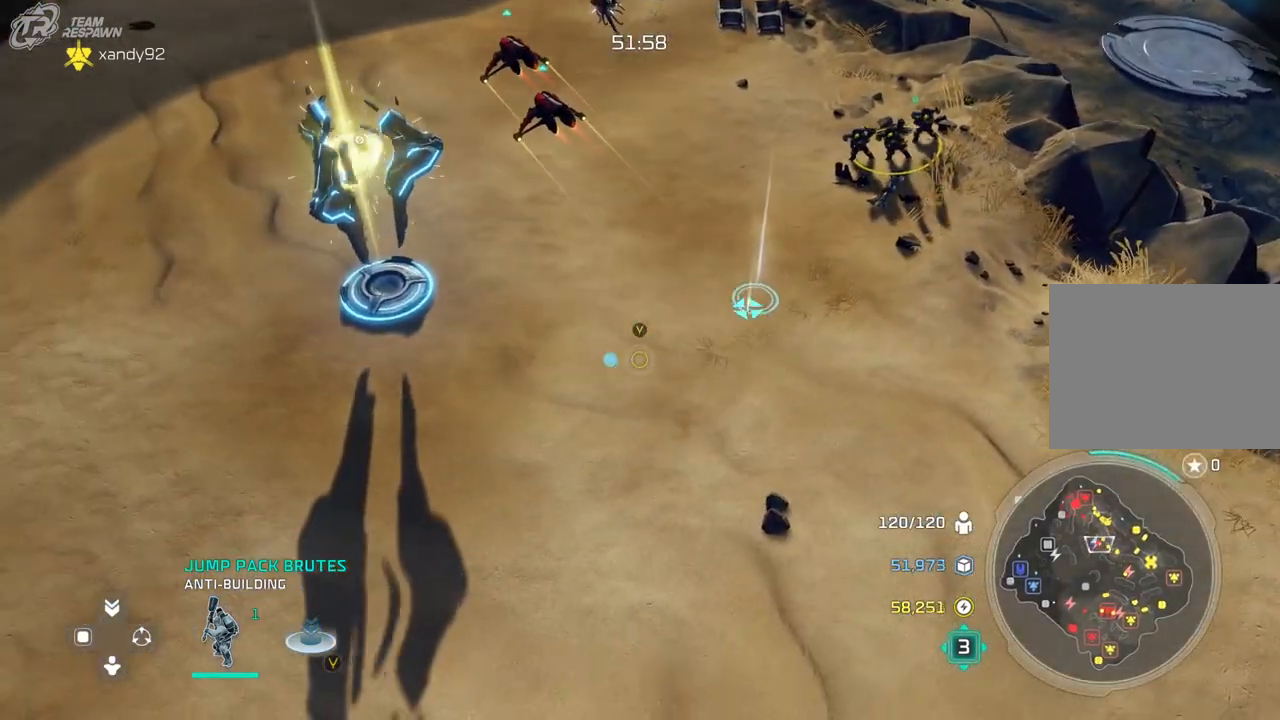
{"dt_ms": 500, "buttons": [], "left_stick": "center", "right_stick": "center", "events": [[200, "left_stick", "left"], [333, "left_stick", "center"]]}
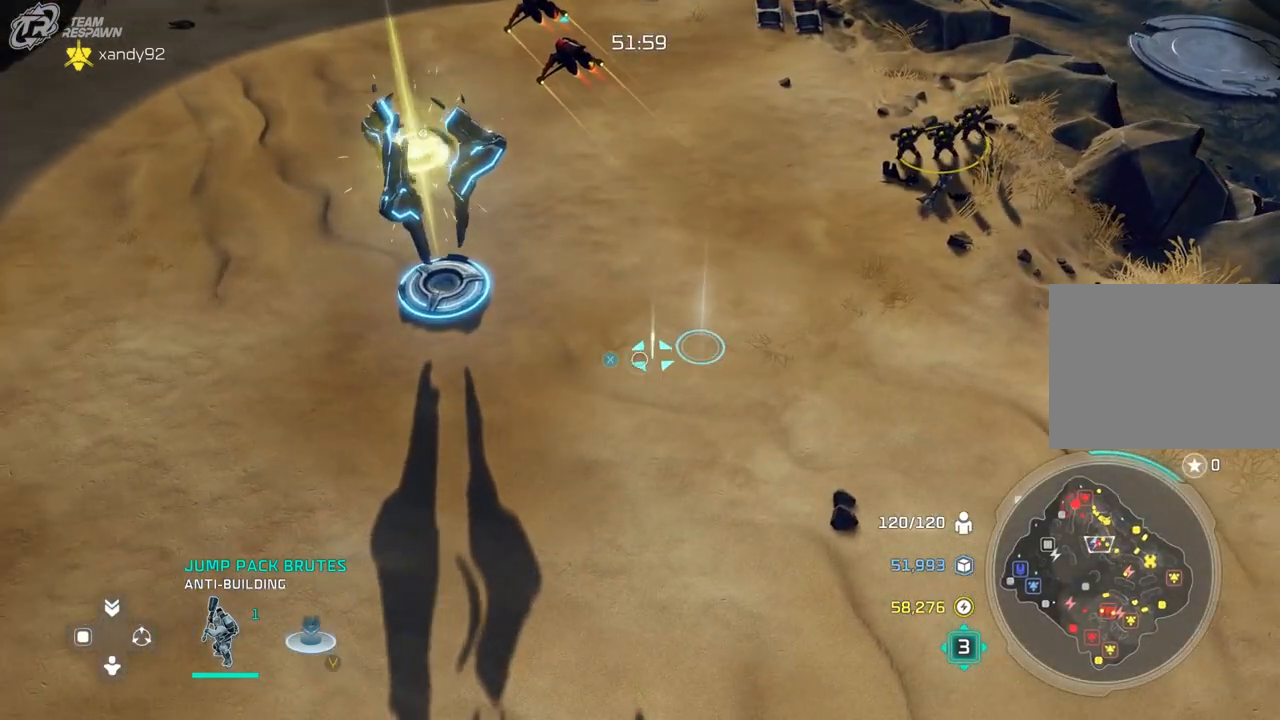
{"dt_ms": 500, "buttons": [], "left_stick": "center", "right_stick": "center", "events": [[33, "left_stick", "left"], [200, "left_stick", "center"], [400, "left_stick", "up-left"], [500, "left_stick", "center"]]}
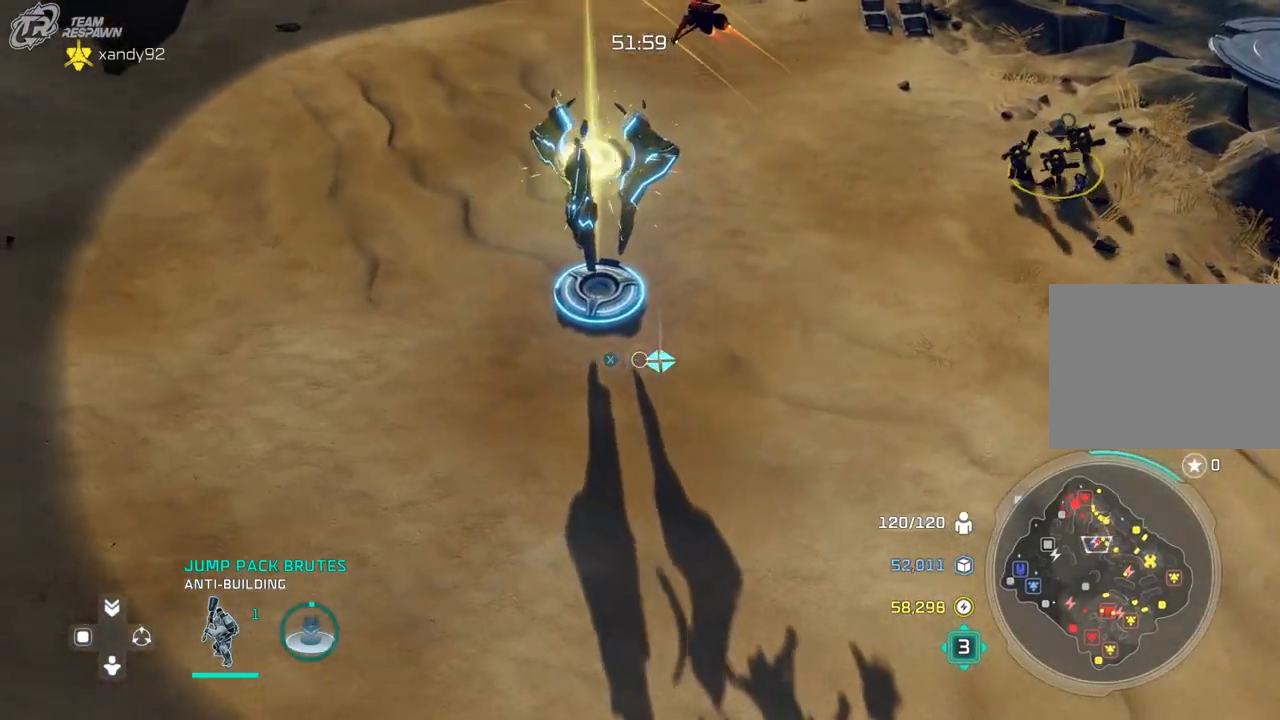
{"dt_ms": 500, "buttons": [], "left_stick": "center", "right_stick": "center", "events": []}
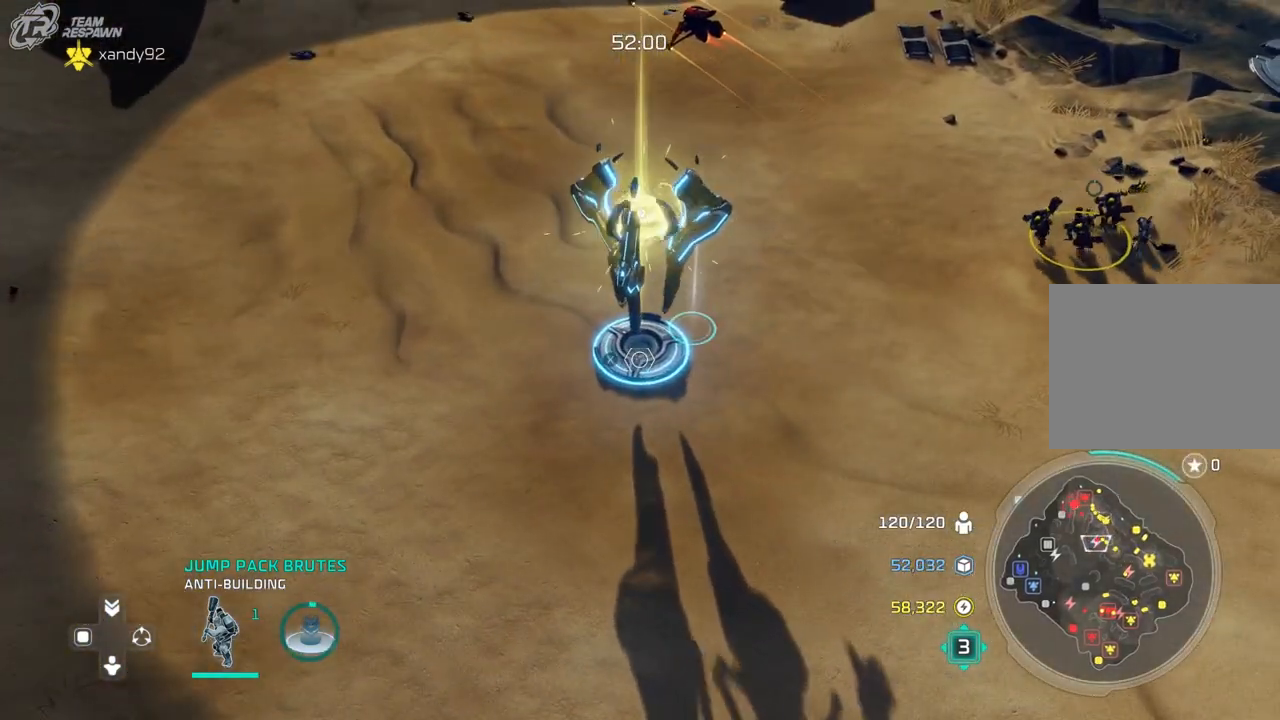
{"dt_ms": 500, "buttons": [], "left_stick": "center", "right_stick": "center"}
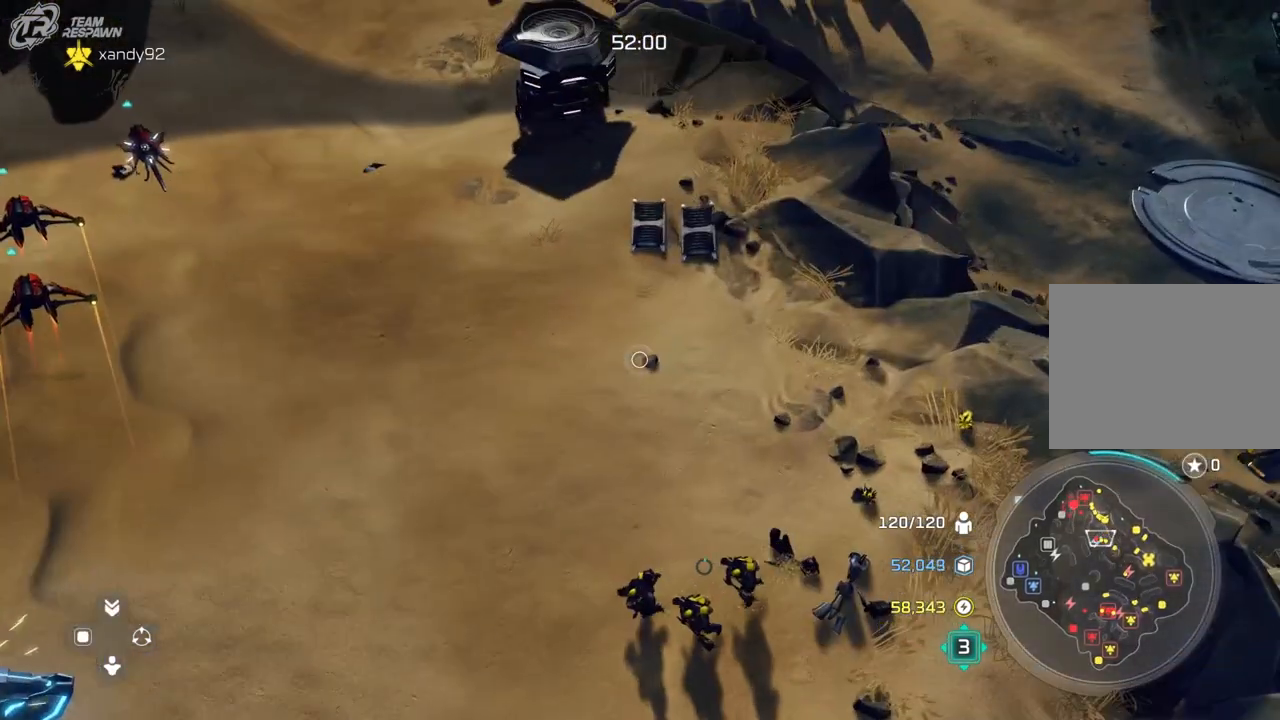
{"dt_ms": 500, "buttons": [], "left_stick": "center", "right_stick": "center", "events": [[67, "left_stick", "up-right"], [267, "left_stick", "center"]]}
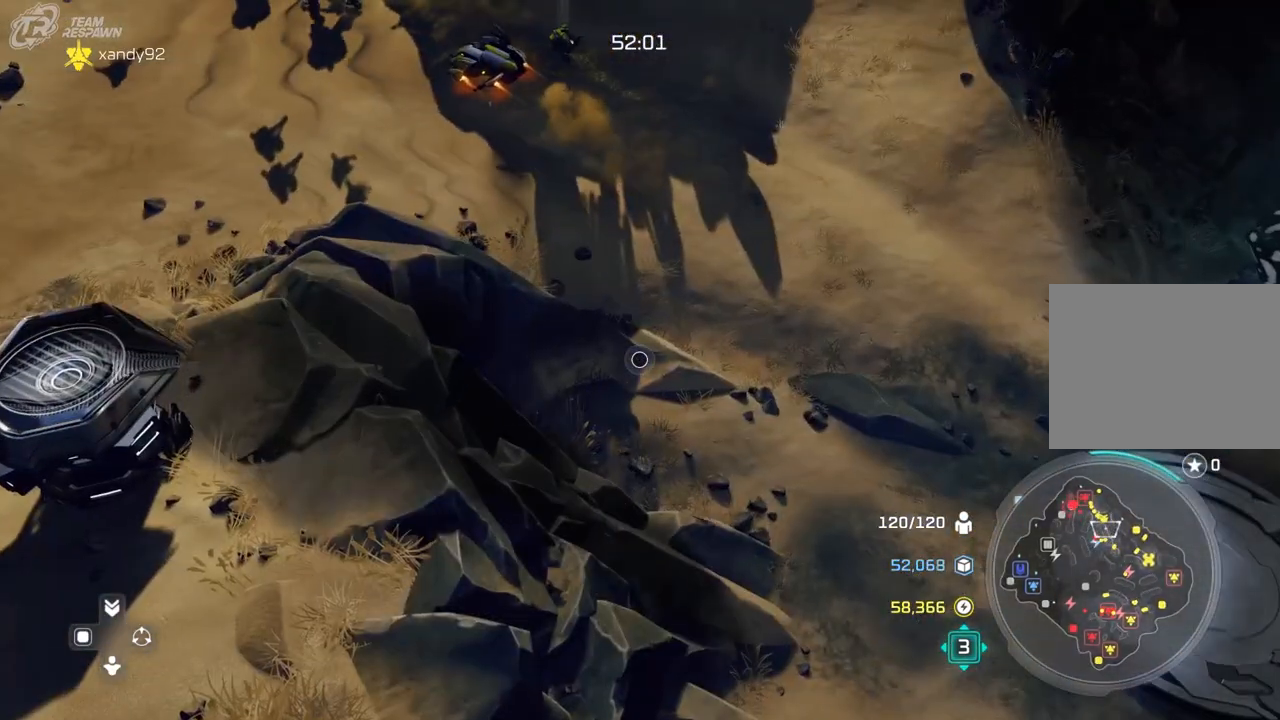
{"dt_ms": 500, "buttons": [], "left_stick": "center", "right_stick": "center", "events": [[167, "DPAD_LEFT", "down"], [267, "left_stick", "up-left"], [400, "DPAD_LEFT", "up"], [500, "left_stick", "center"]]}
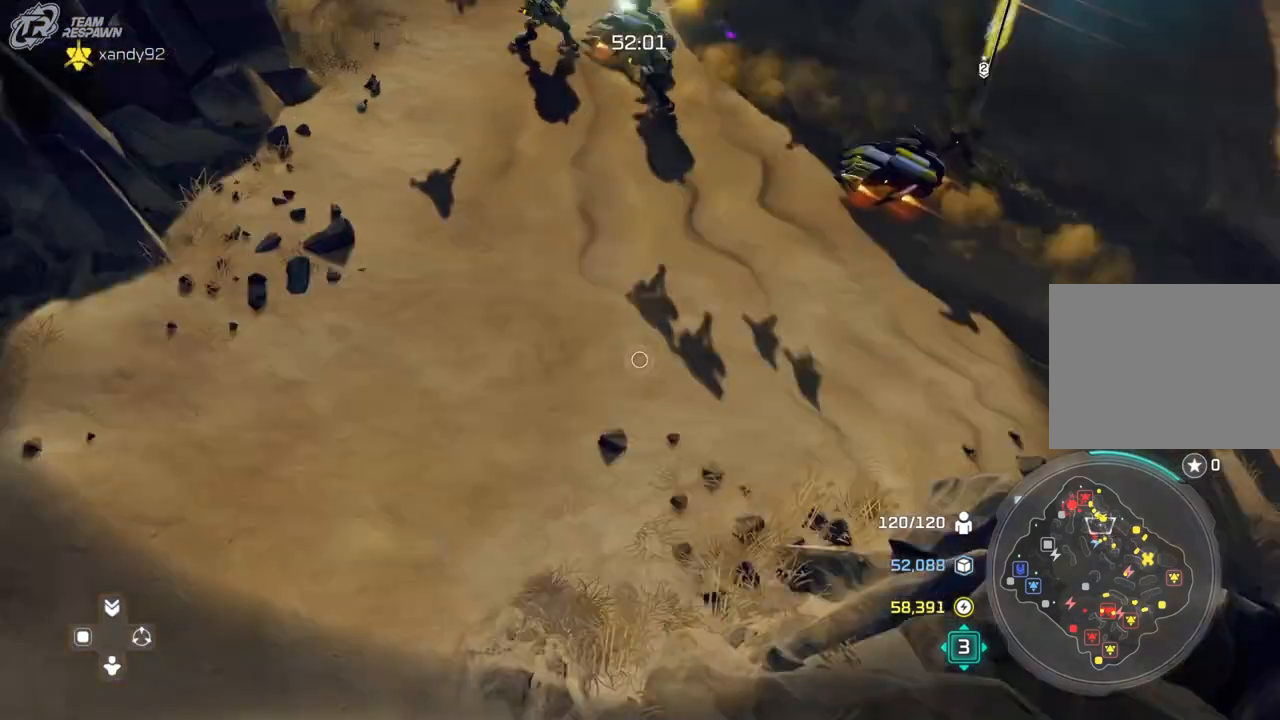
{"dt_ms": 500, "buttons": [], "left_stick": "center", "right_stick": "center", "events": [[300, "left_stick", "up"], [433, "left_stick", "center"]]}
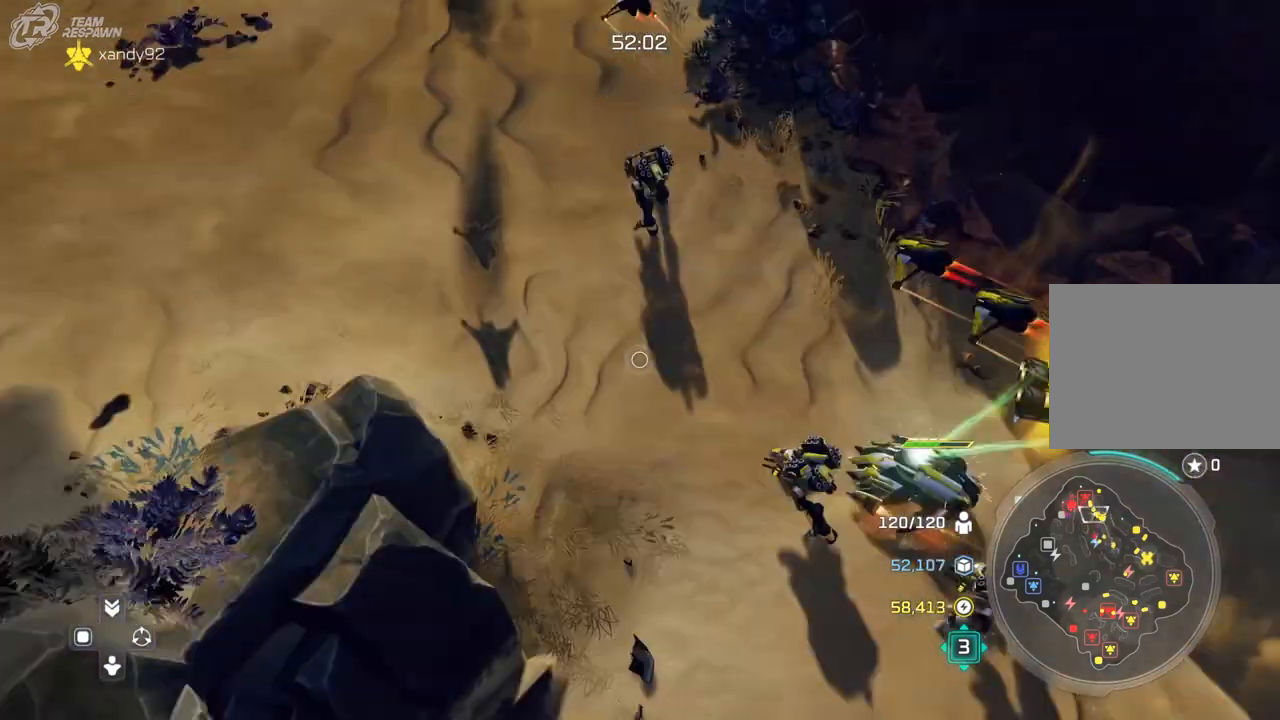
{"dt_ms": 500, "buttons": [], "left_stick": "up-left", "right_stick": "center", "events": [[433, "left_stick", "up-left"]]}
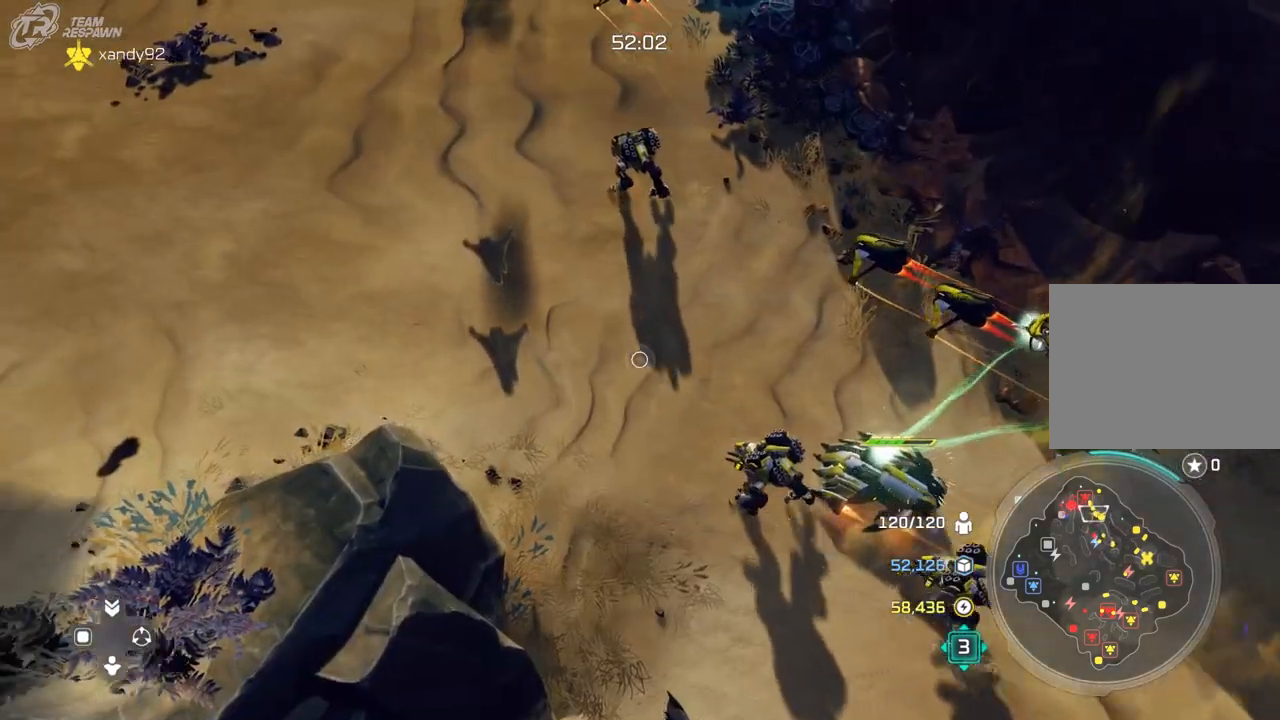
{"dt_ms": 500, "buttons": [], "left_stick": "up", "right_stick": "center", "events": [[67, "left_stick", "center"], [467, "left_stick", "up"]]}
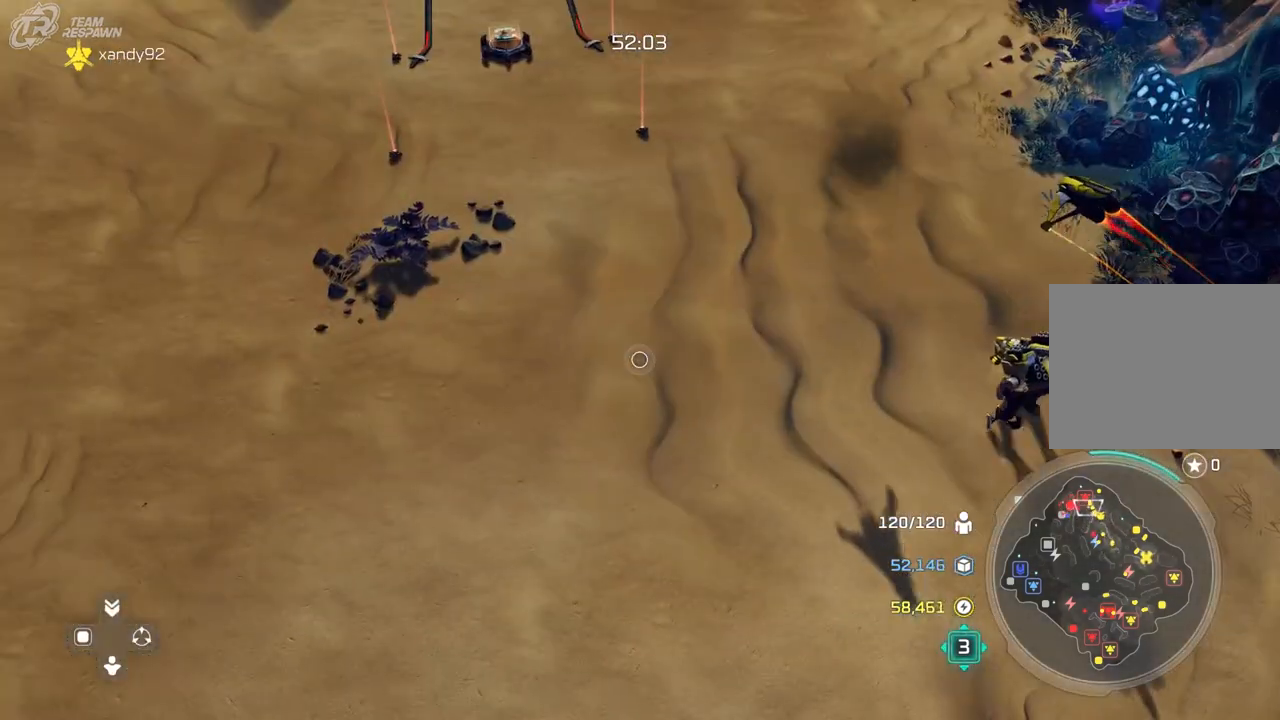
{"dt_ms": 500, "buttons": [], "left_stick": "down-right", "right_stick": "center", "events": [[100, "left_stick", "center"], [467, "left_stick", "down-right"]]}